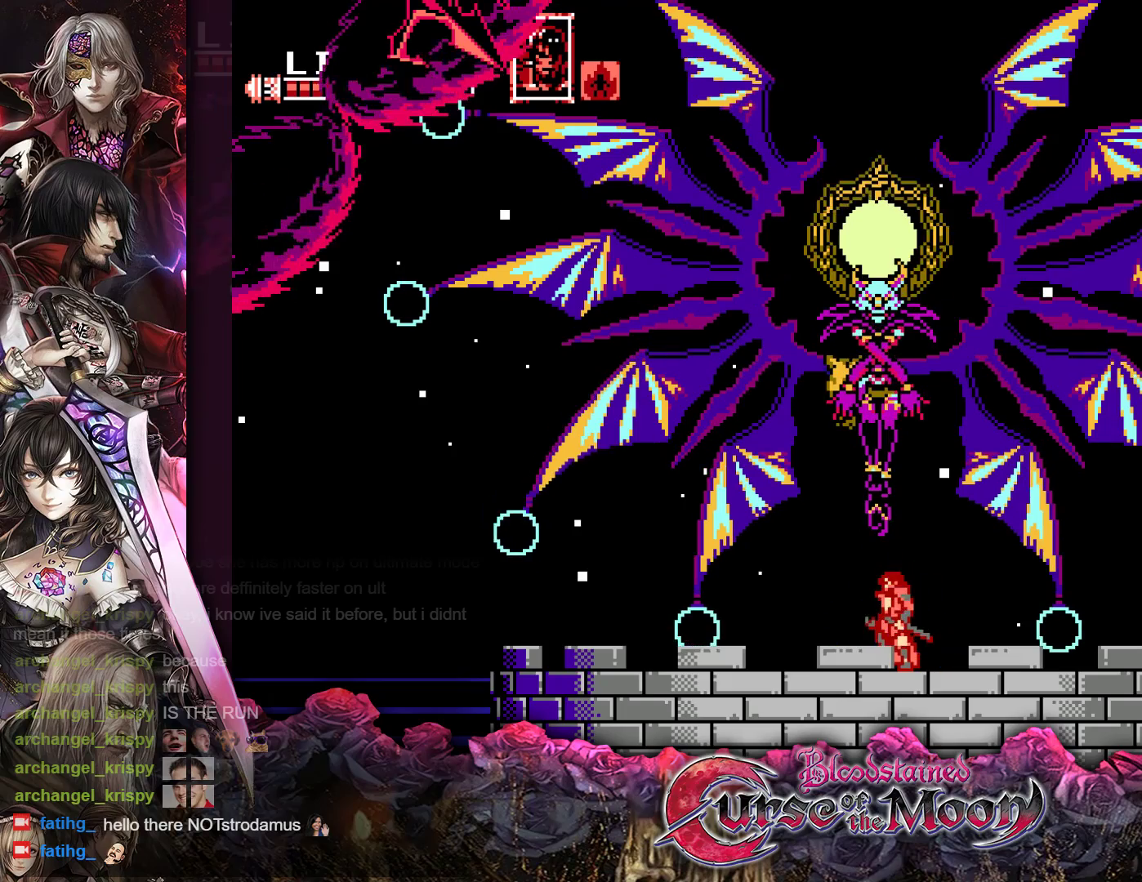
Gameplay with a controller (Nintendo layout); each line is a JSON object with the inputs held at the frame after it. "events" lists button and stick changes between this image and that frame as [ms after this image, input, new state], when the widget could be followed in between. Not read: L3 R3.
{"buttons": ["Y"], "events": []}
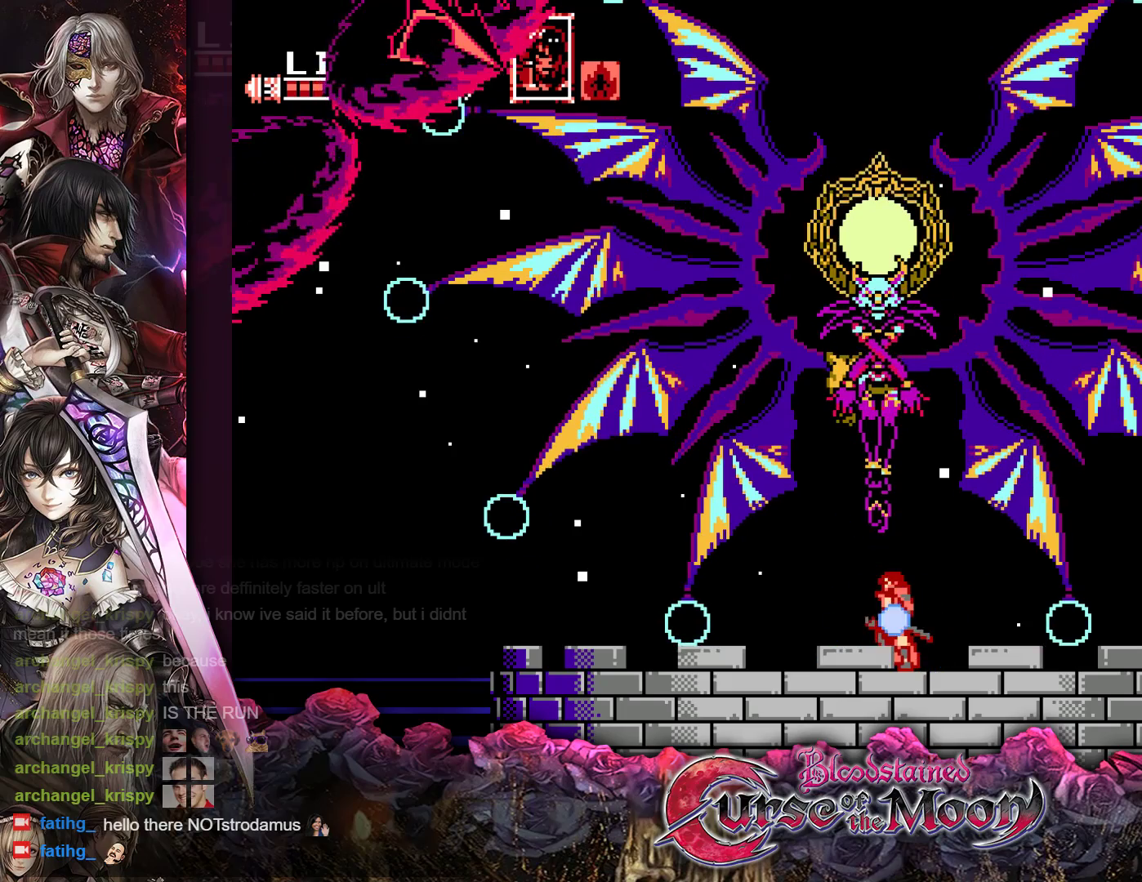
{"buttons": ["Y"], "events": []}
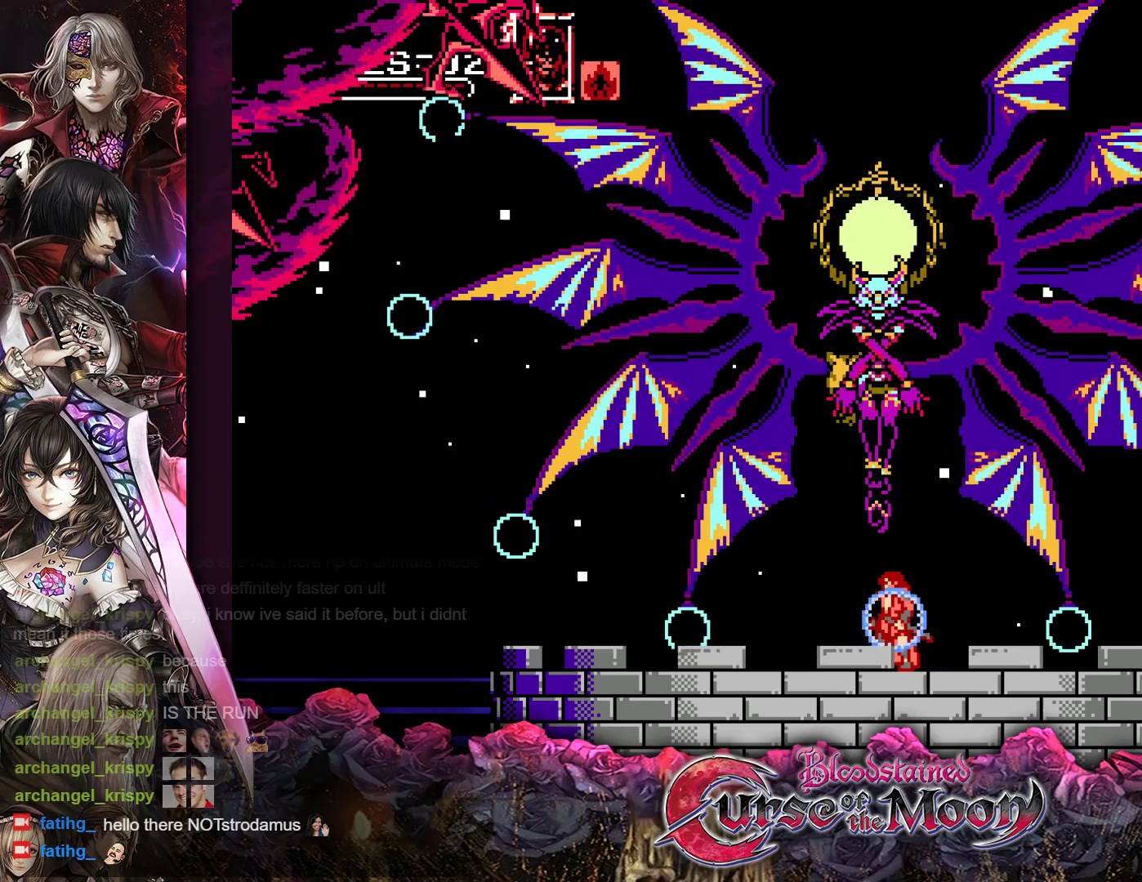
{"buttons": ["B", "Y"], "events": [[200, "B", "down"], [400, "B", "up"], [467, "B", "down"]]}
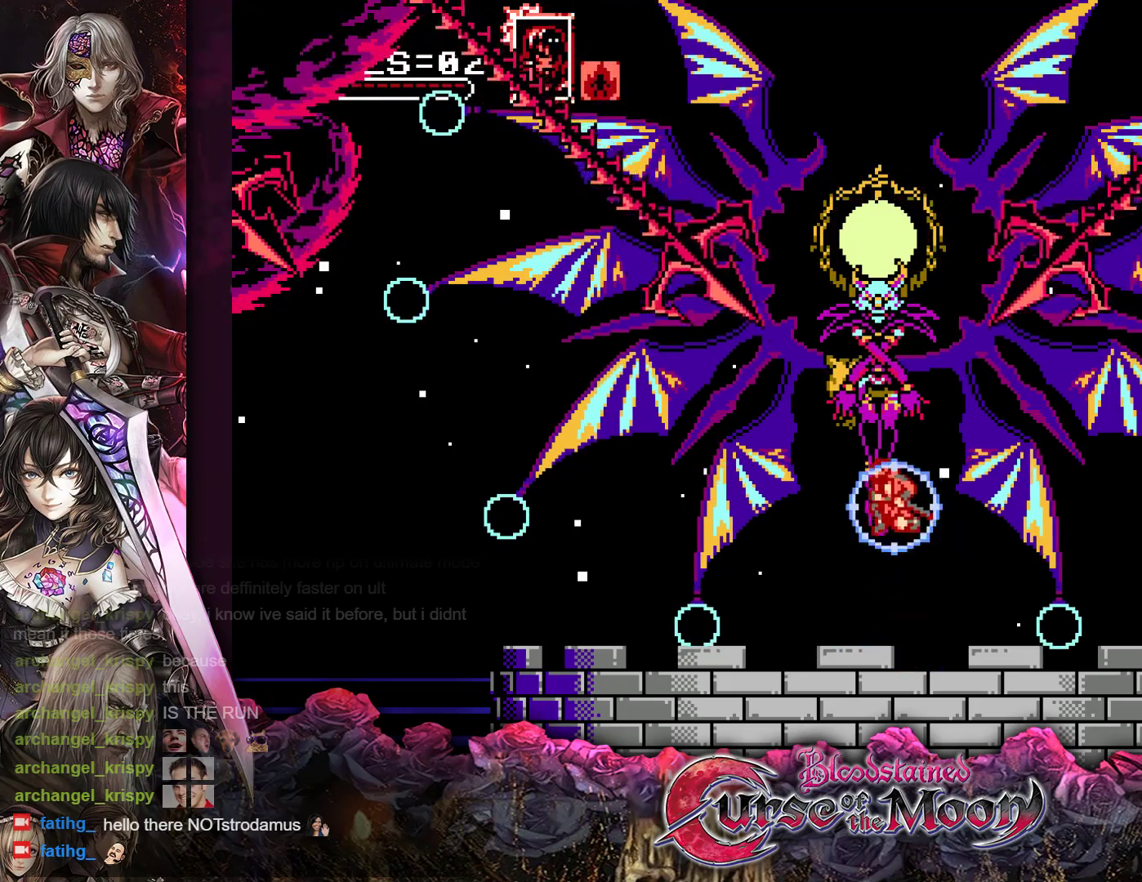
{"buttons": [], "events": [[150, "B", "up"], [183, "Y", "up"]]}
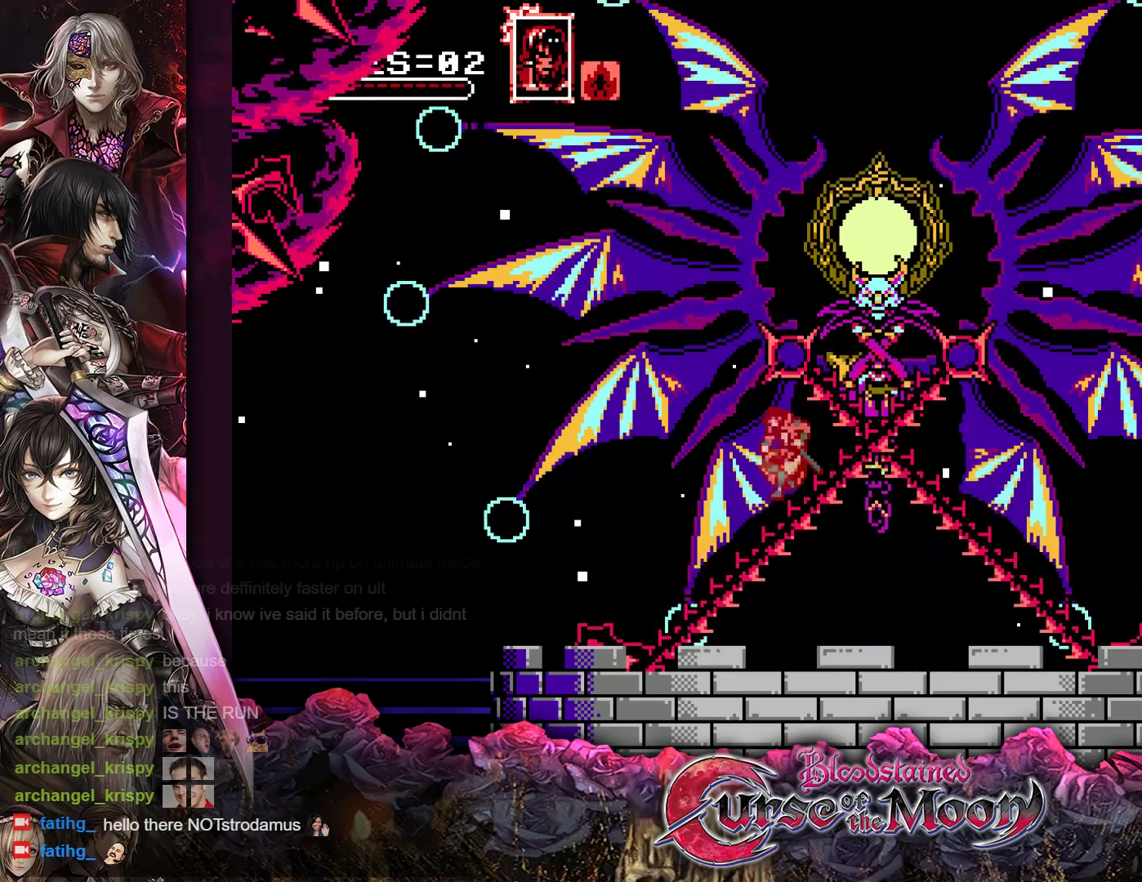
{"buttons": ["Y", "DPAD_RIGHT"], "events": [[117, "DPAD_RIGHT", "down"], [133, "Y", "down"]]}
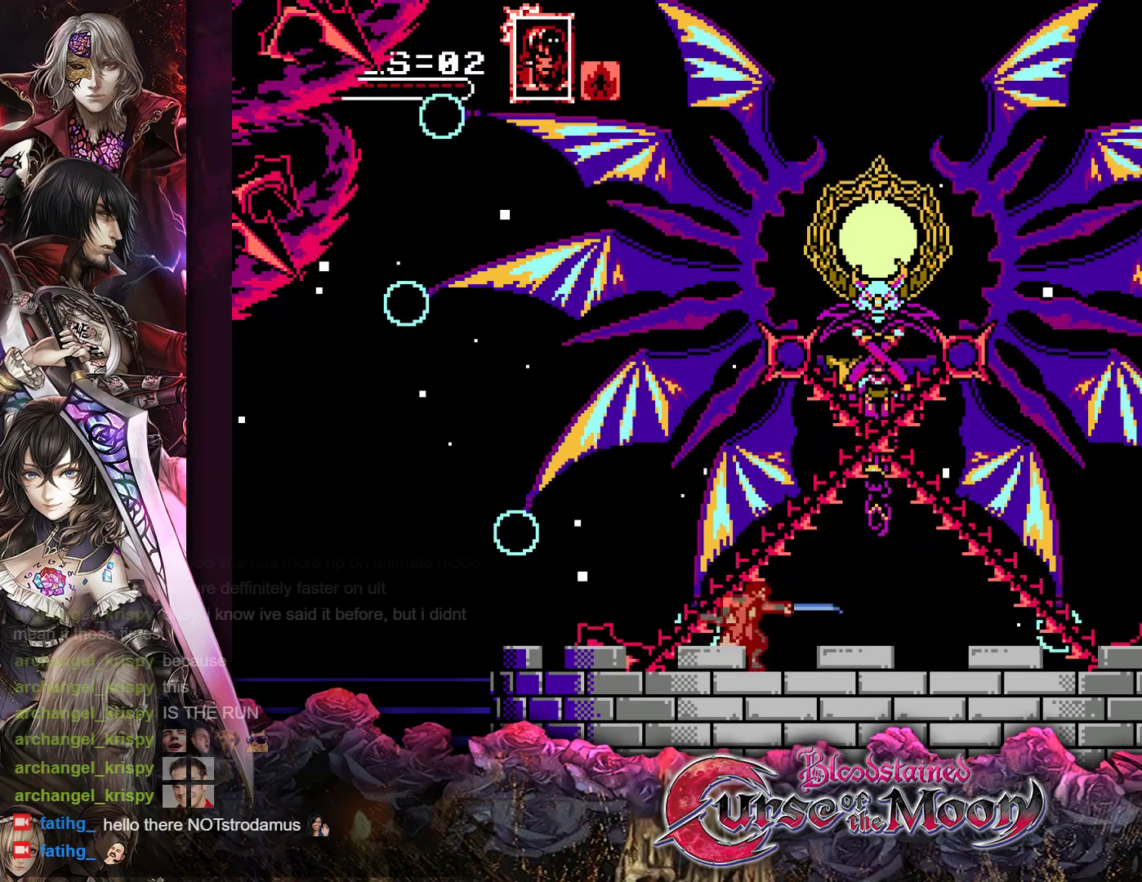
{"buttons": ["Y", "DPAD_RIGHT"], "events": []}
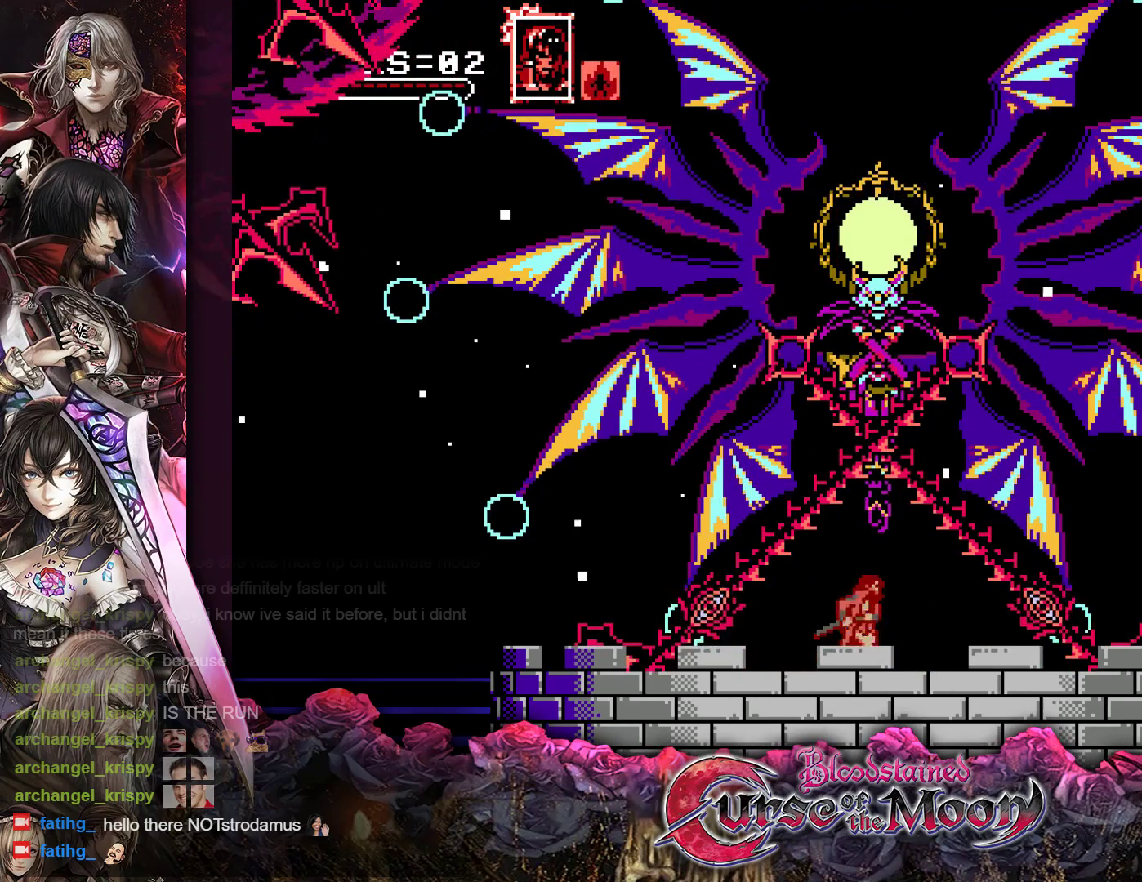
{"buttons": ["Y"], "events": [[100, "DPAD_RIGHT", "up"]]}
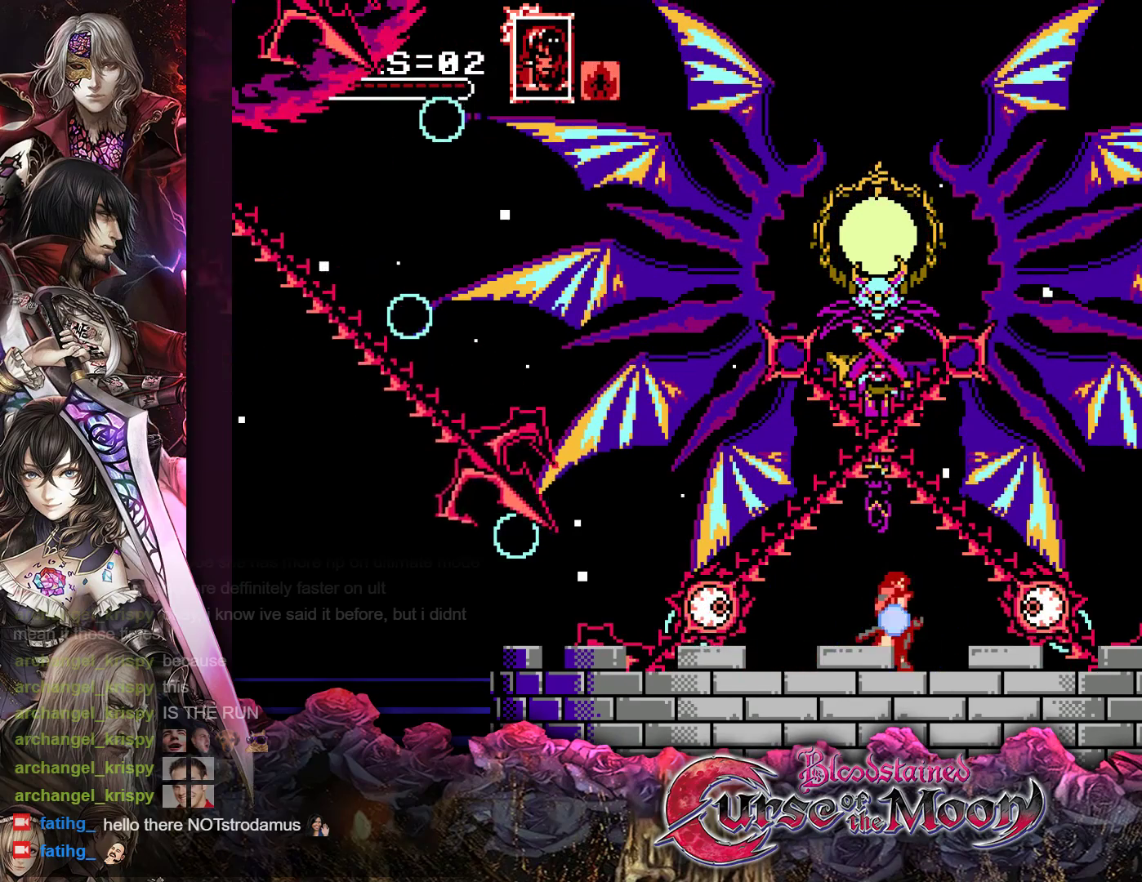
{"buttons": ["Y"], "events": [[400, "DPAD_LEFT", "down"], [467, "DPAD_LEFT", "up"]]}
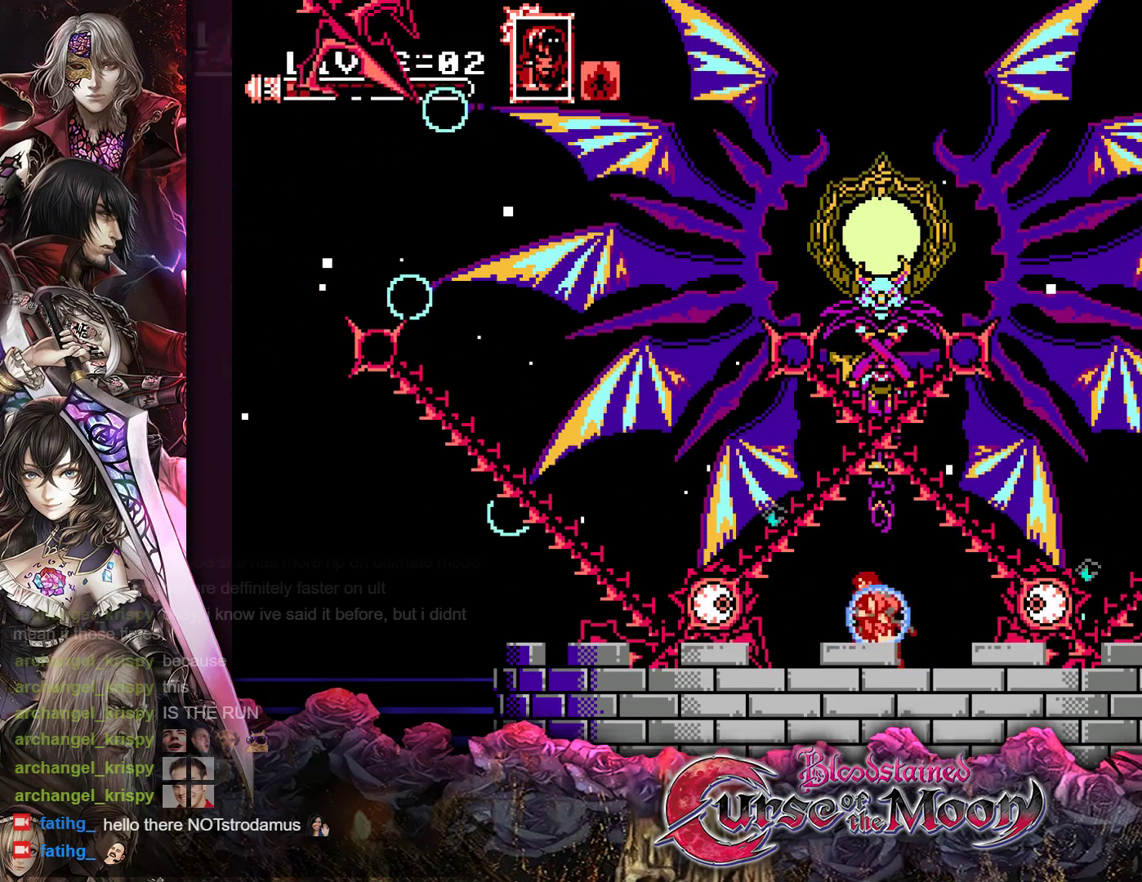
{"buttons": ["B", "Y"], "events": [[417, "B", "down"]]}
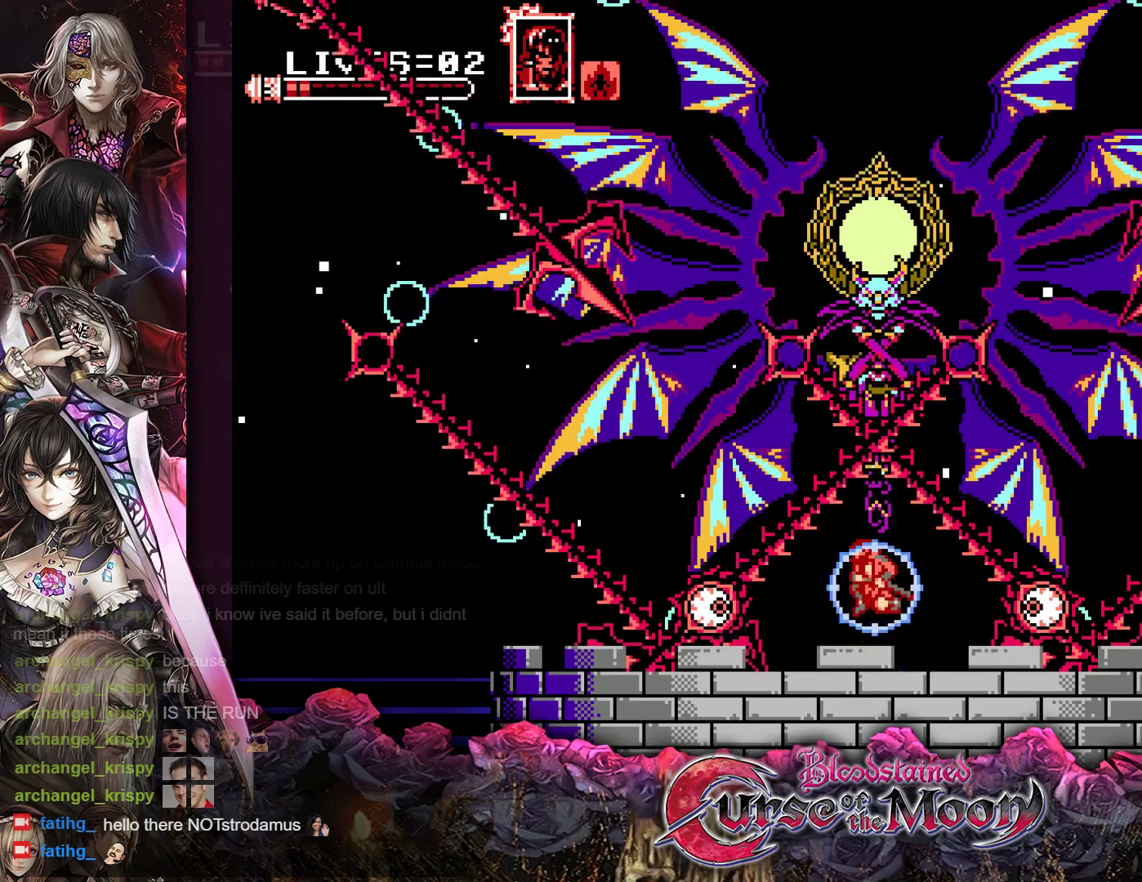
{"buttons": [], "events": [[67, "B", "up"], [133, "B", "down"], [417, "B", "up"], [450, "Y", "up"]]}
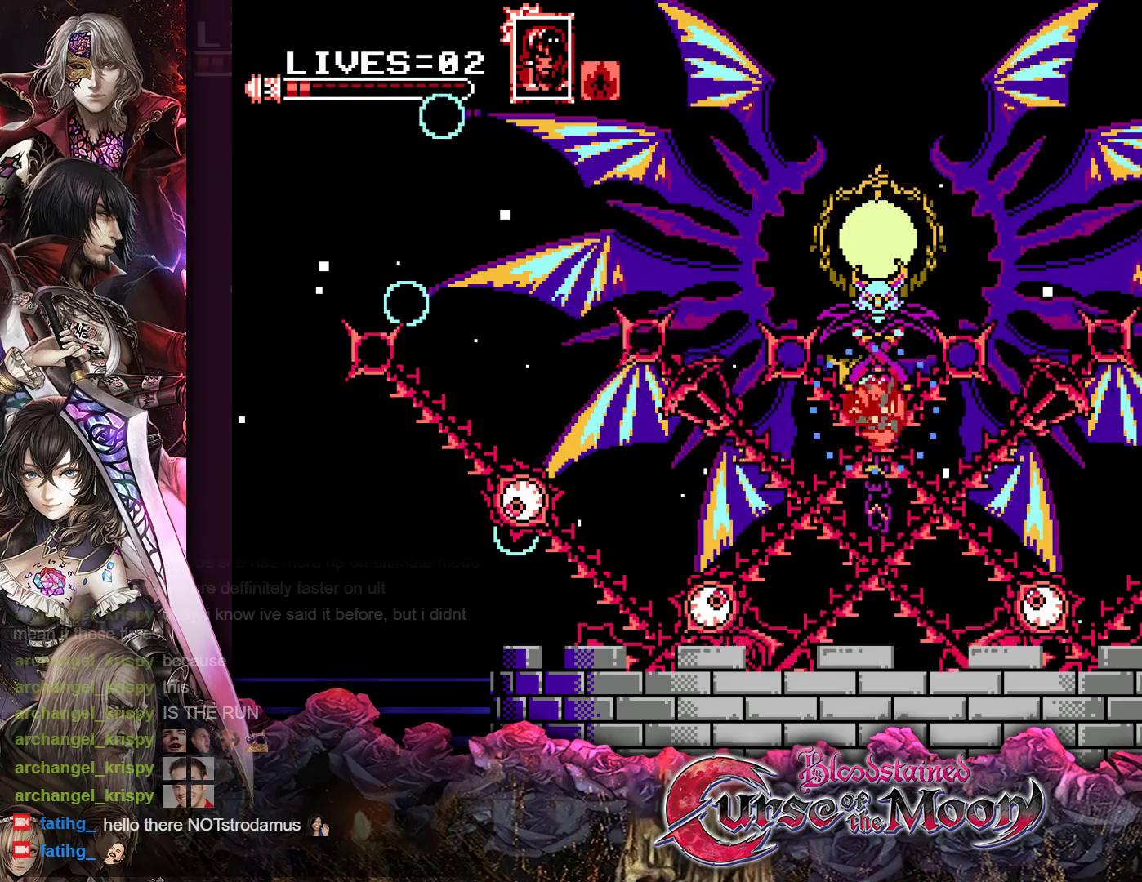
{"buttons": ["Y"], "events": [[467, "Y", "down"]]}
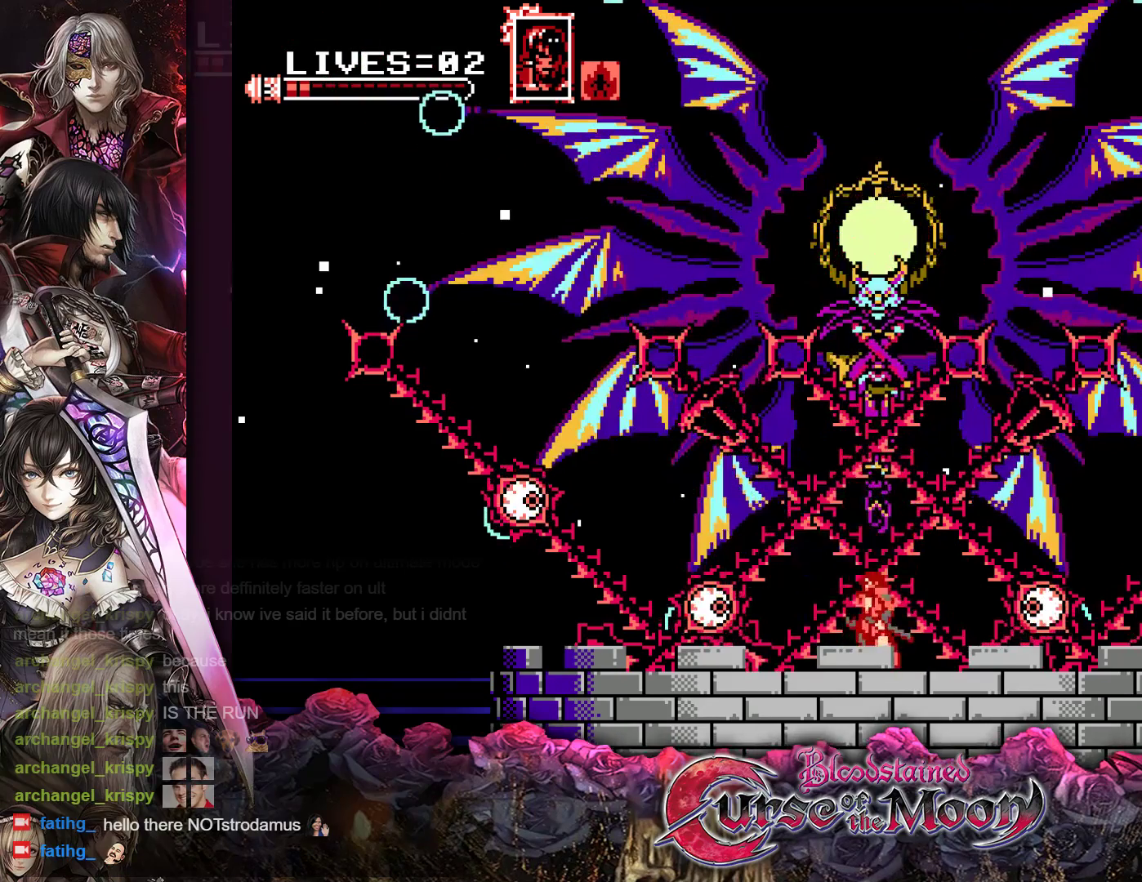
{"buttons": ["Y"], "events": []}
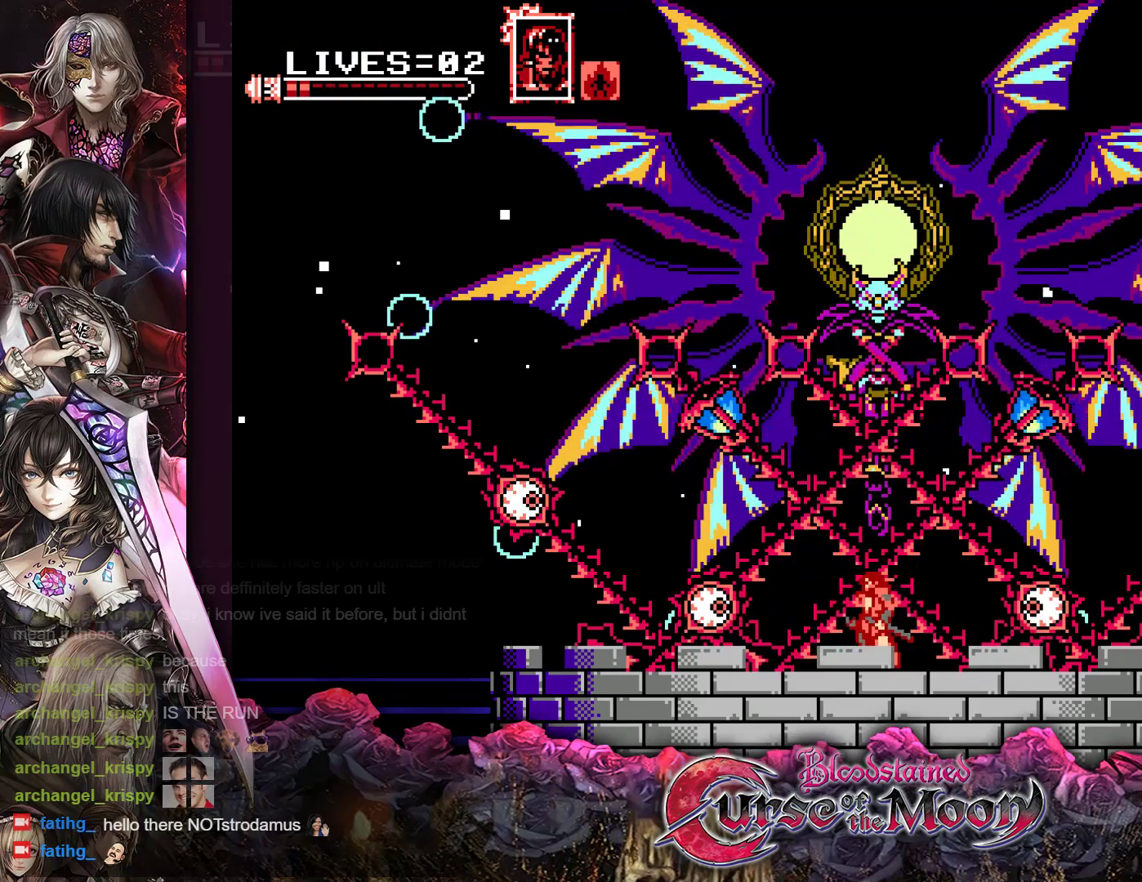
{"buttons": ["Y"], "events": []}
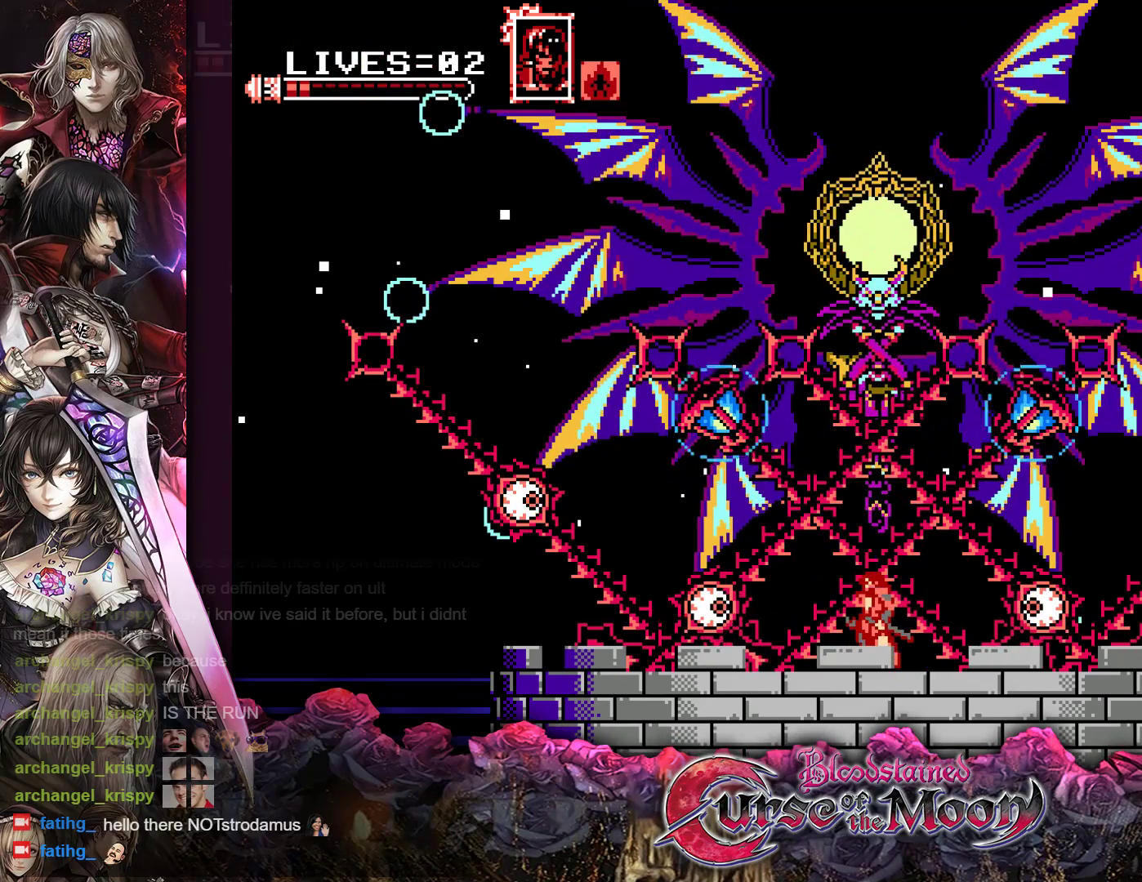
{"buttons": ["Y"], "events": [[283, "B", "down"], [450, "B", "up"]]}
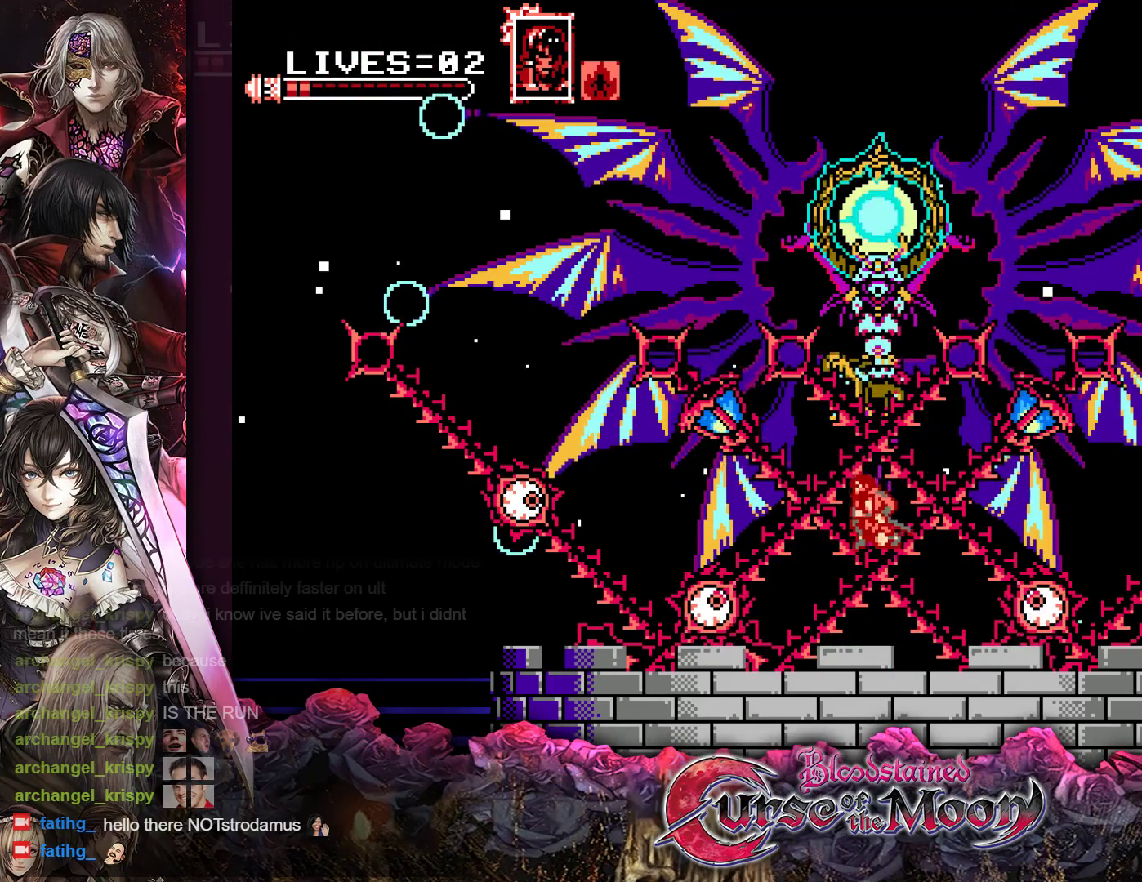
{"buttons": [], "events": [[67, "B", "down"], [267, "B", "up"], [300, "Y", "up"]]}
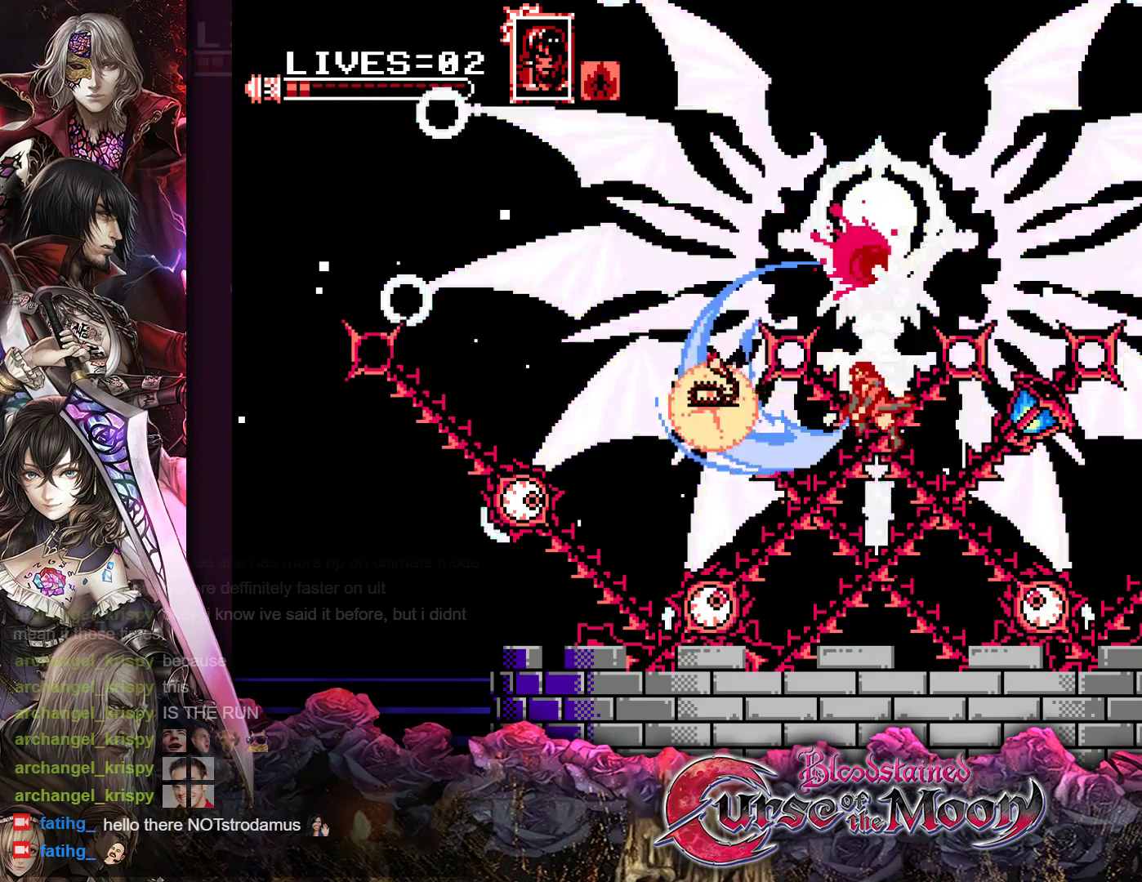
{"buttons": ["DPAD_LEFT"], "events": [[17, "DPAD_LEFT", "down"]]}
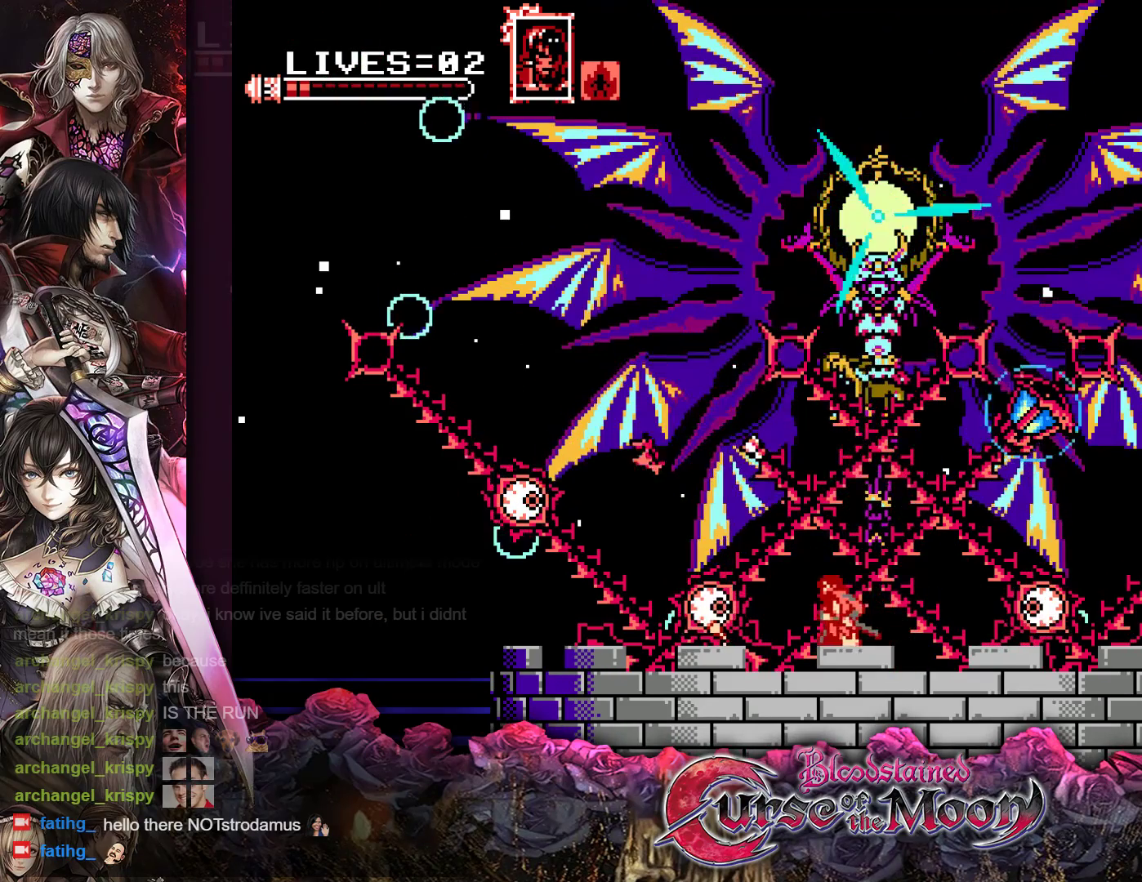
{"buttons": ["DPAD_LEFT"], "events": [[150, "Y", "down"], [317, "Y", "up"]]}
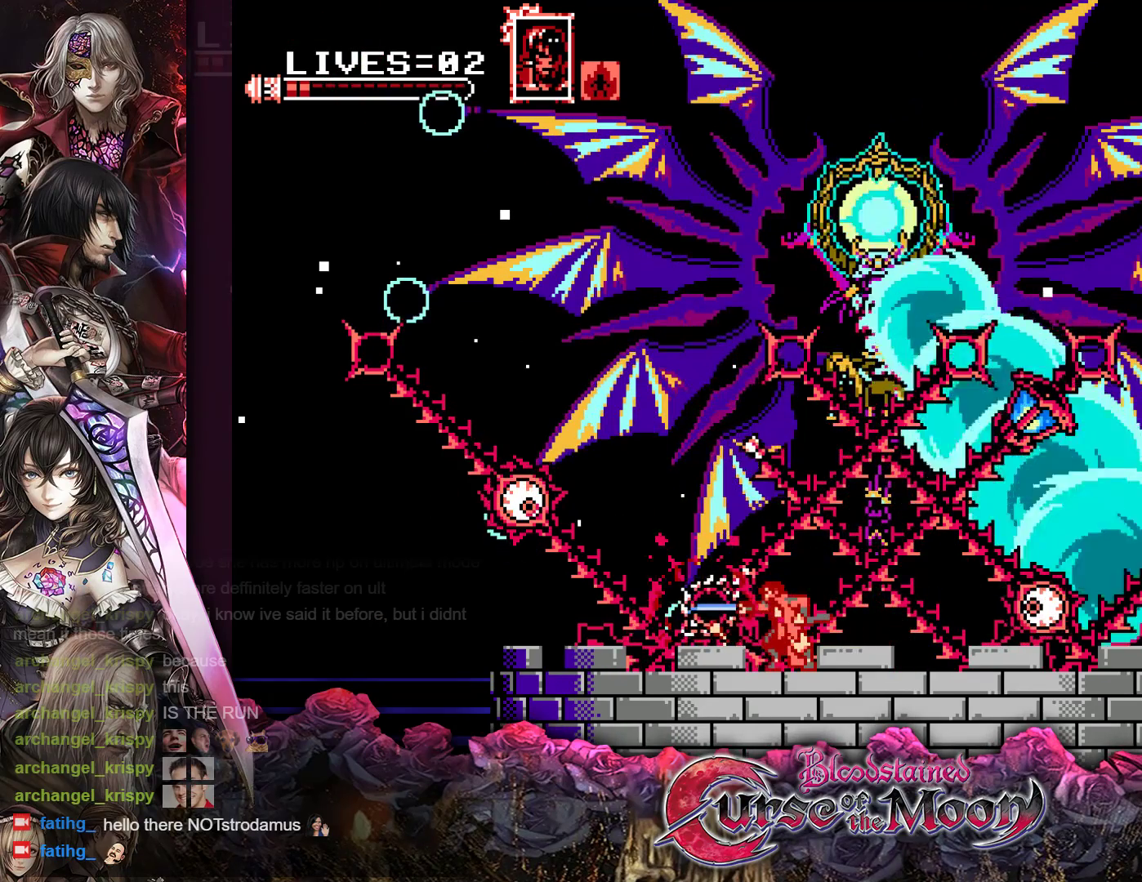
{"buttons": [], "events": [[100, "R1", "down"], [233, "R1", "up"], [450, "DPAD_LEFT", "up"]]}
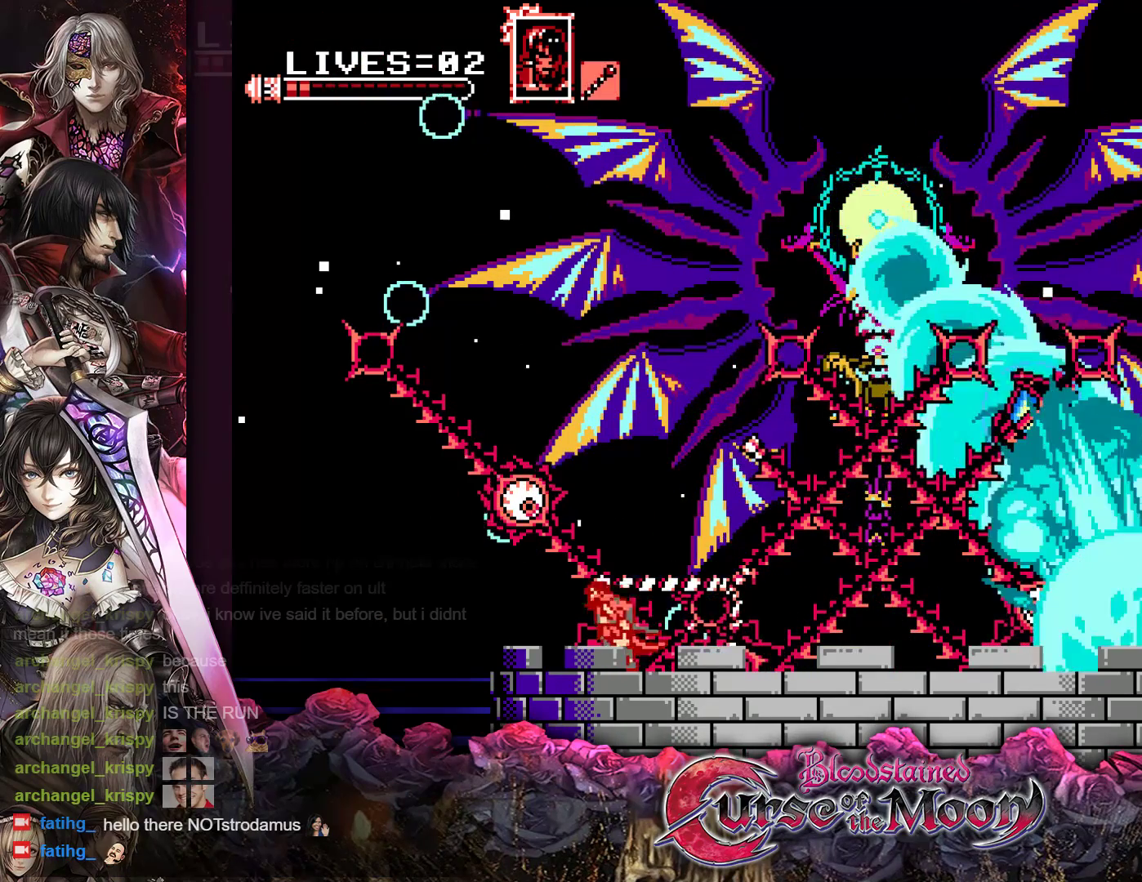
{"buttons": [], "events": [[17, "B", "down"], [67, "Y", "down"], [333, "B", "up"], [333, "Y", "up"]]}
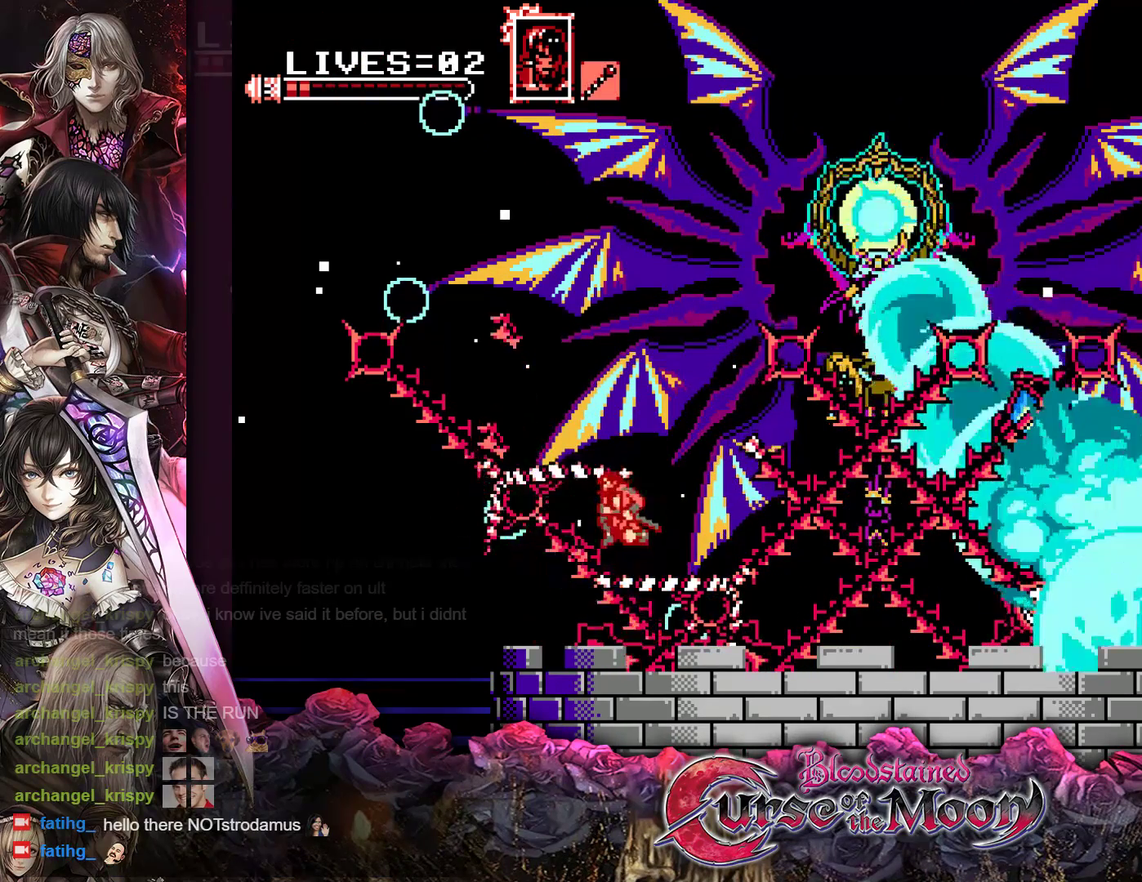
{"buttons": ["B"], "events": [[300, "B", "down"]]}
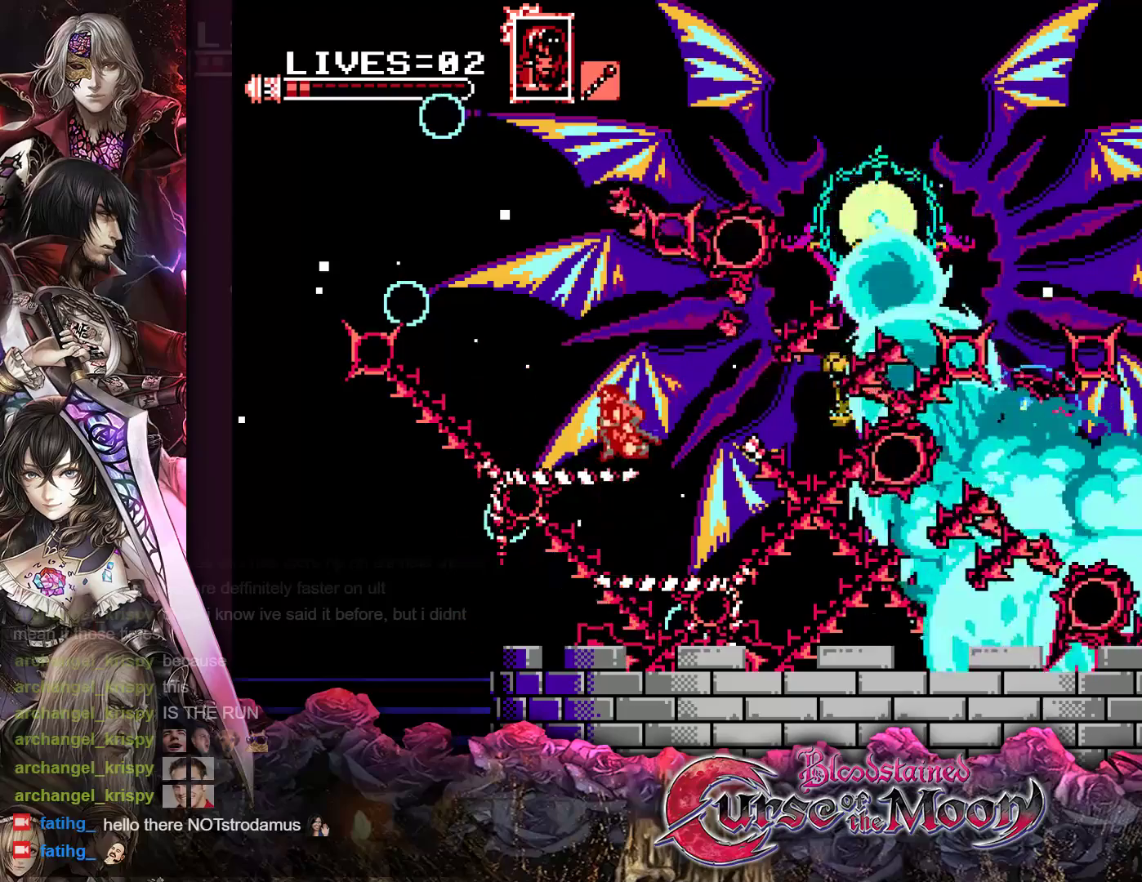
{"buttons": [], "events": [[117, "B", "up"]]}
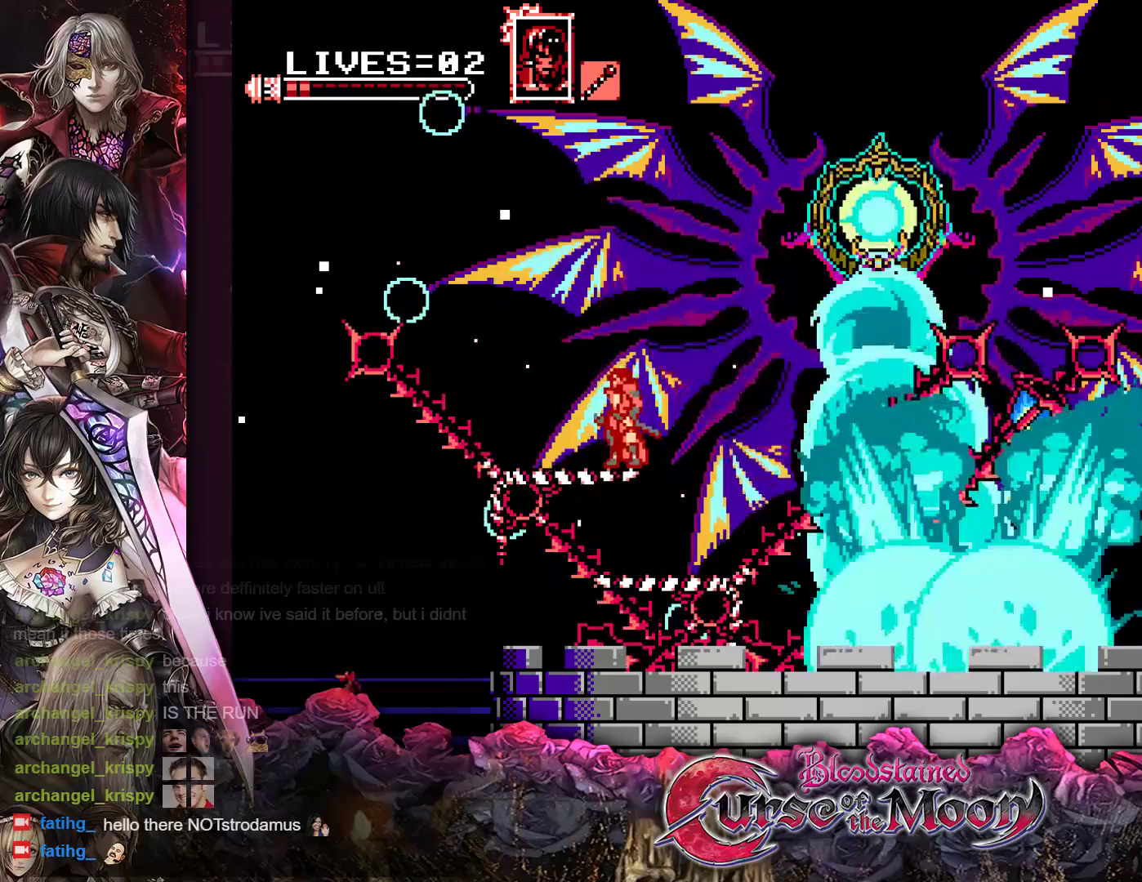
{"buttons": ["DPAD_RIGHT"], "events": [[133, "DPAD_RIGHT", "down"], [150, "B", "down"], [400, "B", "up"]]}
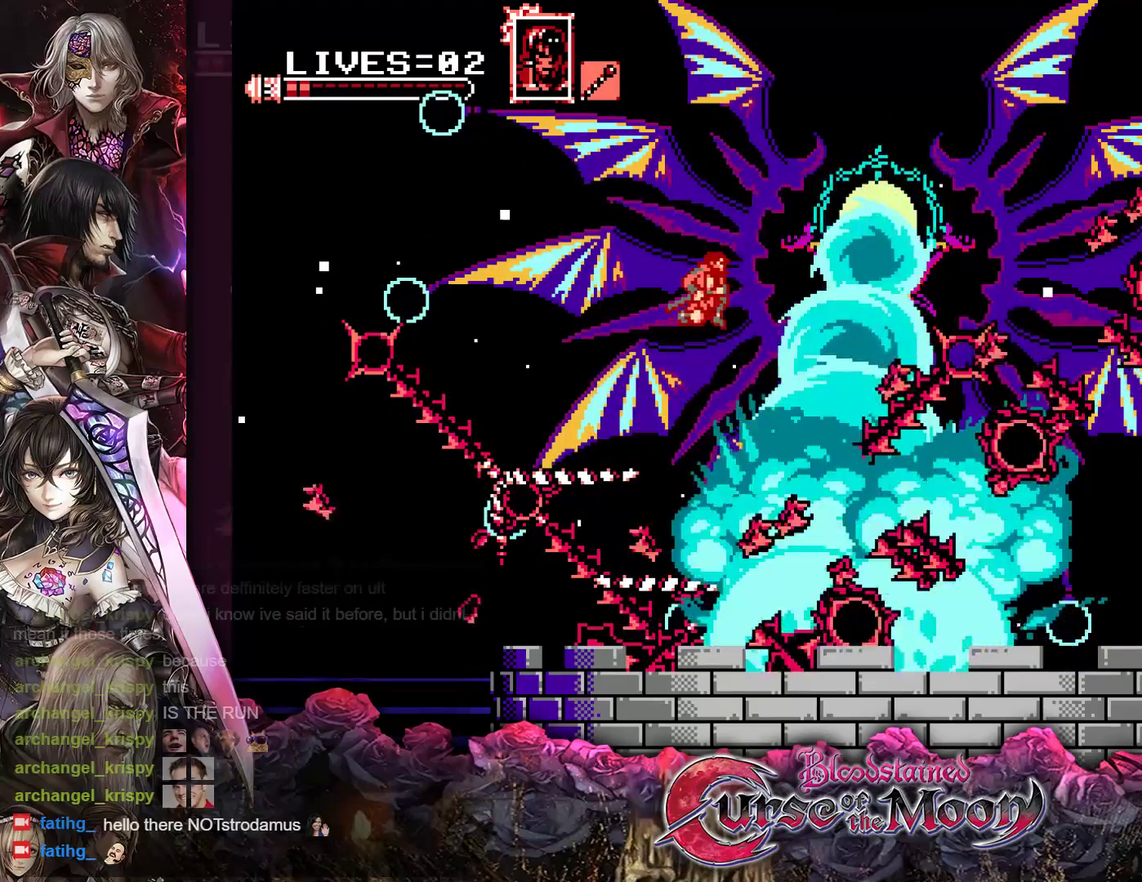
{"buttons": ["Y", "DPAD_RIGHT"], "events": [[50, "B", "down"], [283, "B", "up"], [383, "Y", "down"]]}
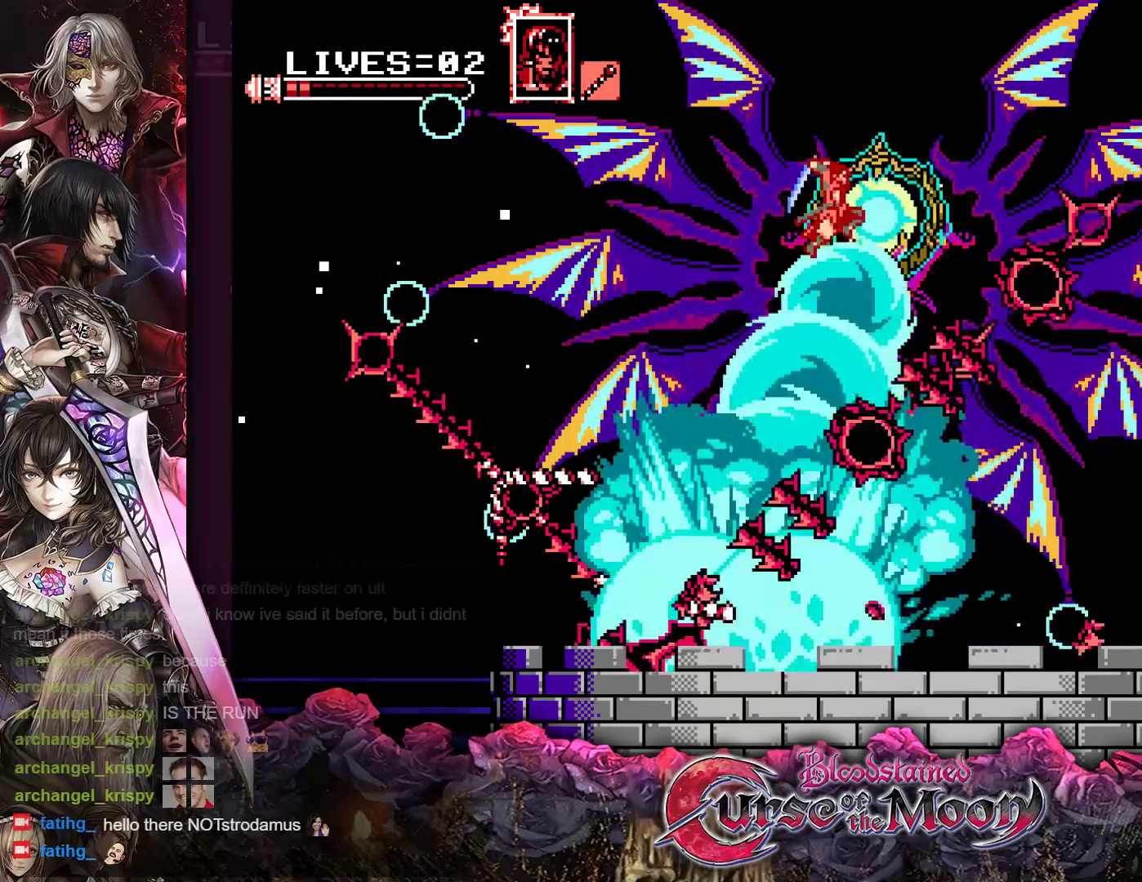
{"buttons": ["Y", "DPAD_RIGHT"], "events": [[33, "Y", "up"], [433, "Y", "down"]]}